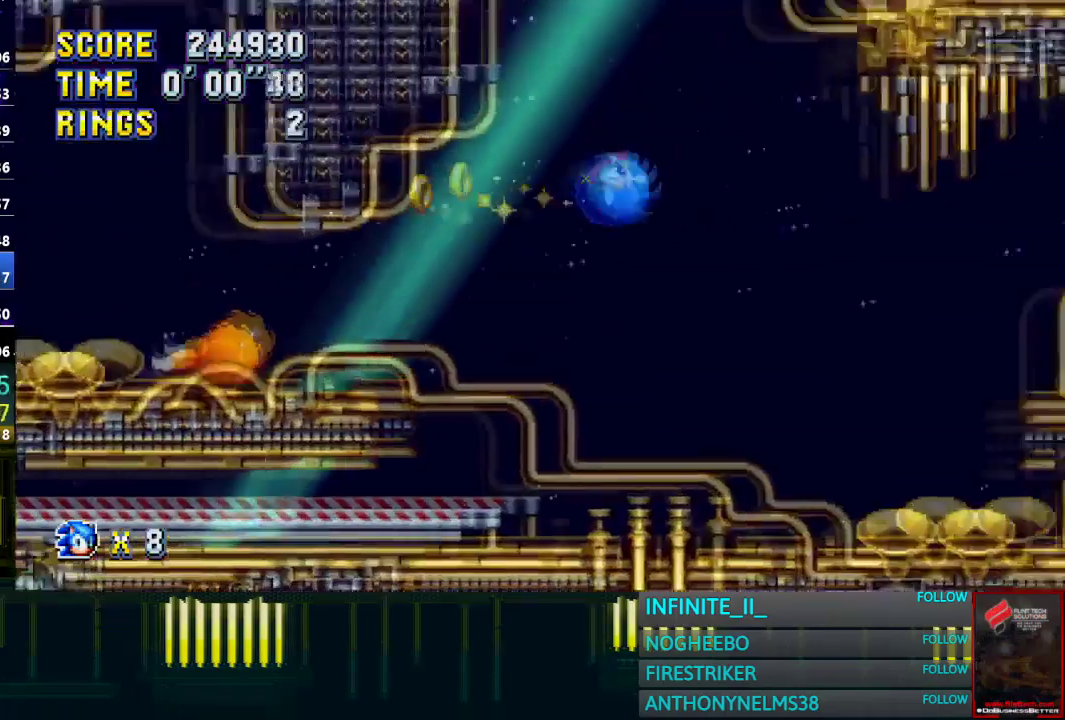
Gameplay with a controller (PlayStation layout); each line is a JSON object with the inputs held at the frame after it. "events" lists button and stick changes between this image and that frame as [ms after this image, input, new state], when the widget could be followed in between. Not read: CROSS L2 R2.
{"buttons": [], "left_stick": "right", "right_stick": "center", "events": []}
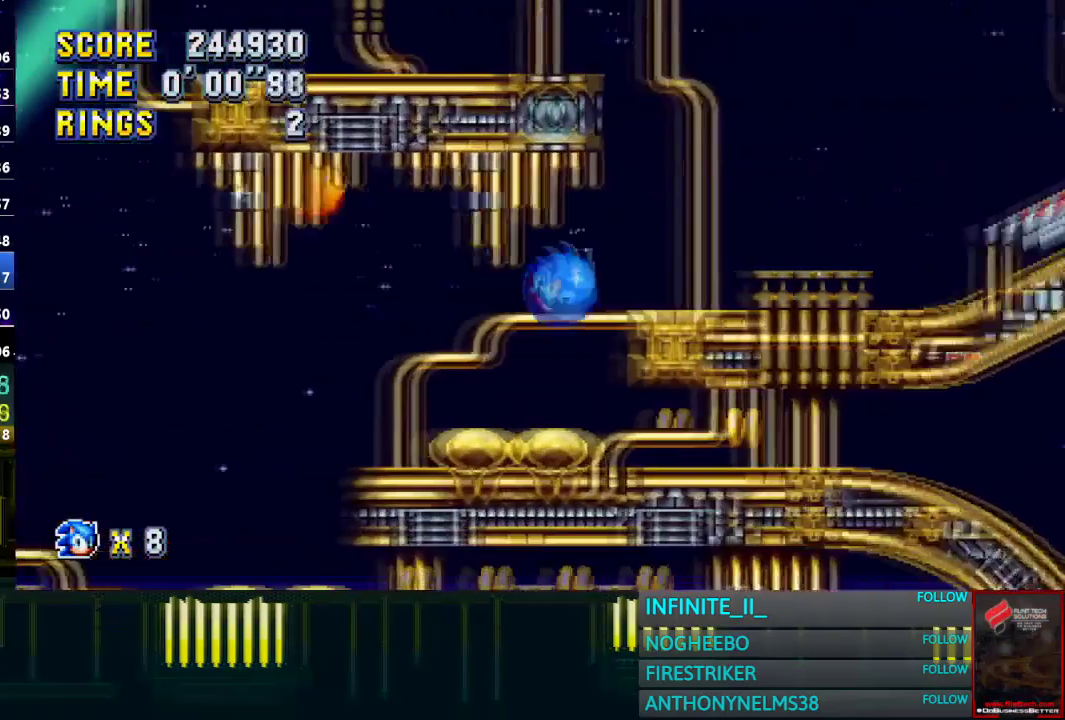
{"buttons": [], "left_stick": "right", "right_stick": "center", "events": [[101, "left_stick", "center"], [201, "left_stick", "left"], [334, "left_stick", "right"]]}
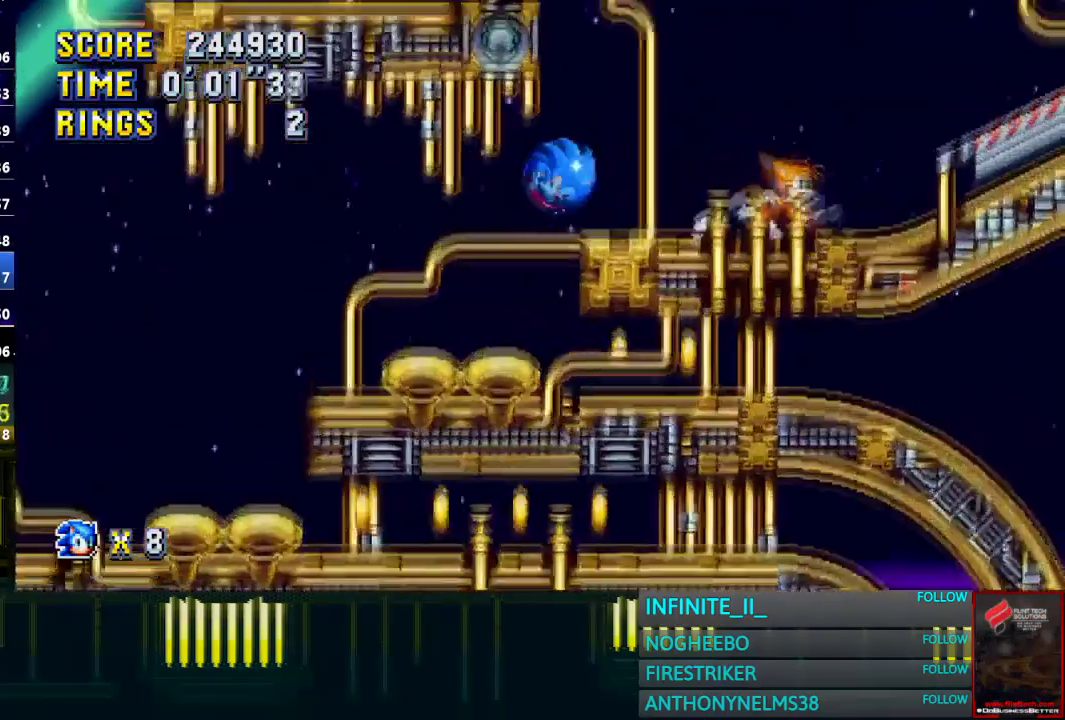
{"buttons": [], "left_stick": "right", "right_stick": "center", "events": []}
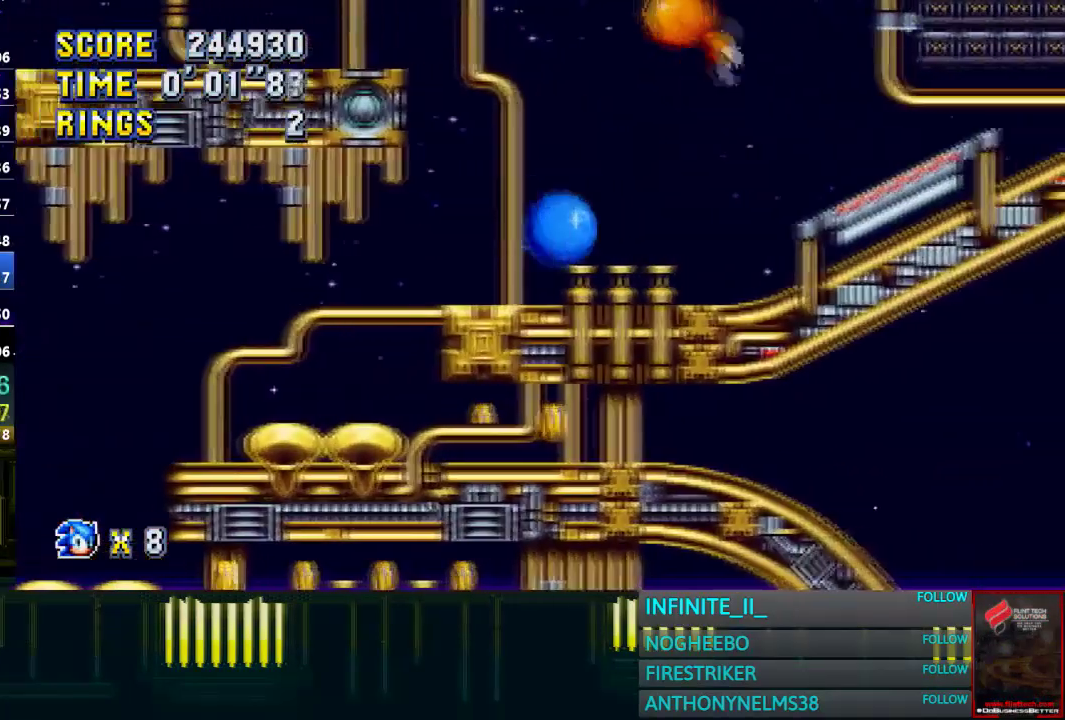
{"buttons": [], "left_stick": "right", "right_stick": "center", "events": []}
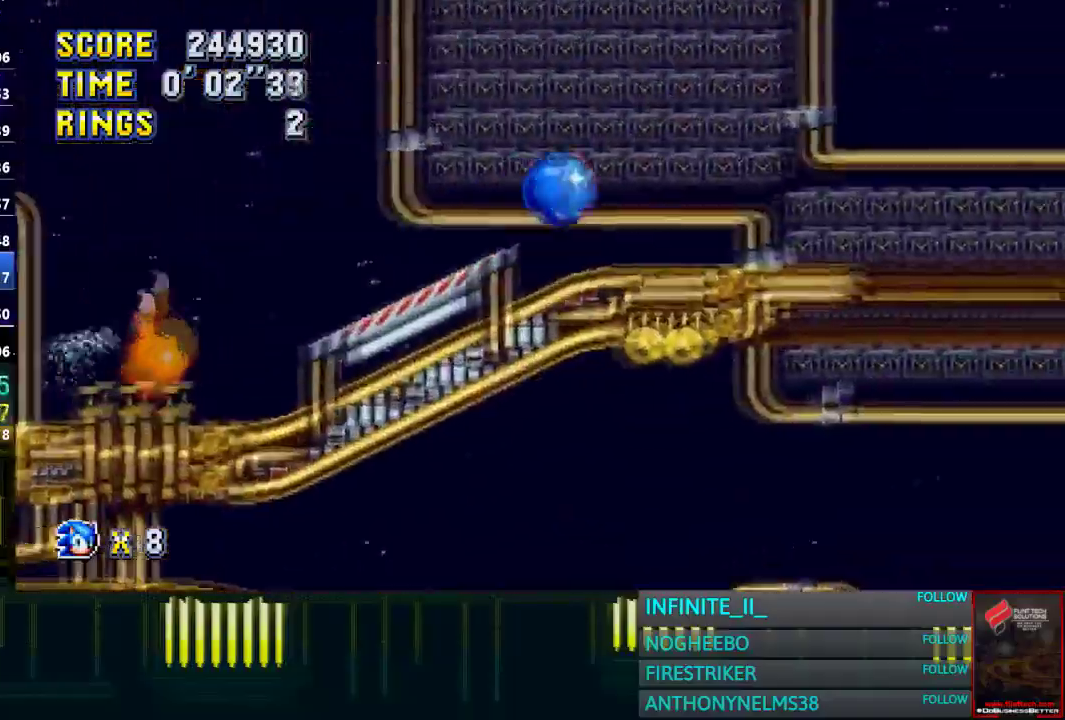
{"buttons": [], "left_stick": "right", "right_stick": "center", "events": []}
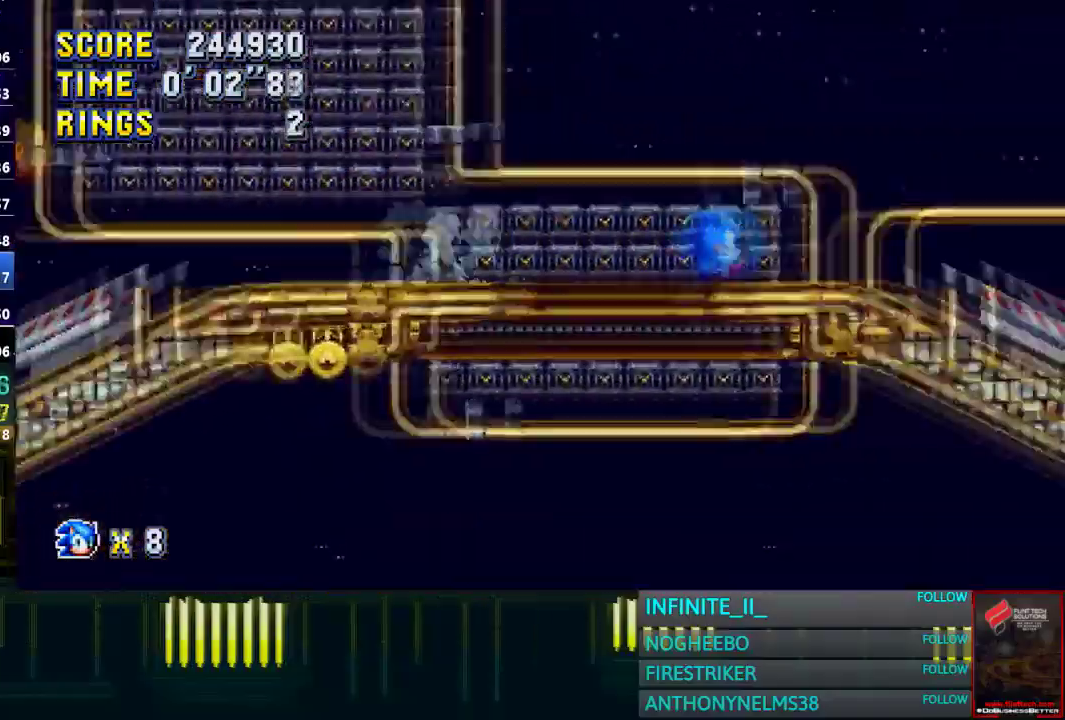
{"buttons": [], "left_stick": "right", "right_stick": "center", "events": []}
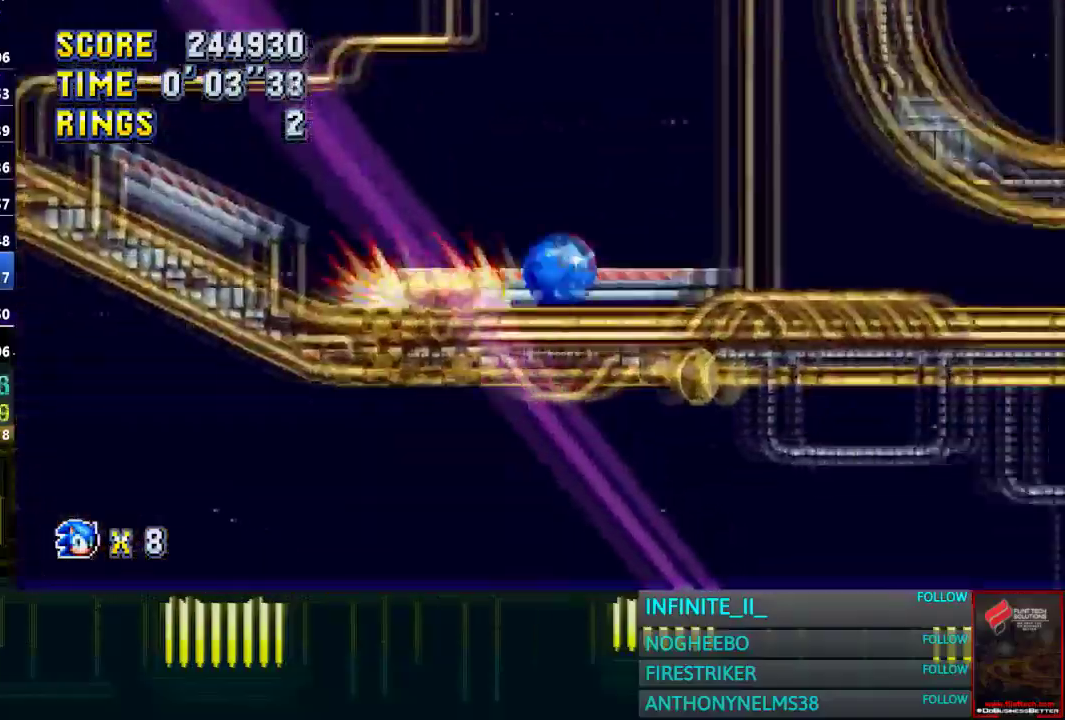
{"buttons": [], "left_stick": "right", "right_stick": "center", "events": []}
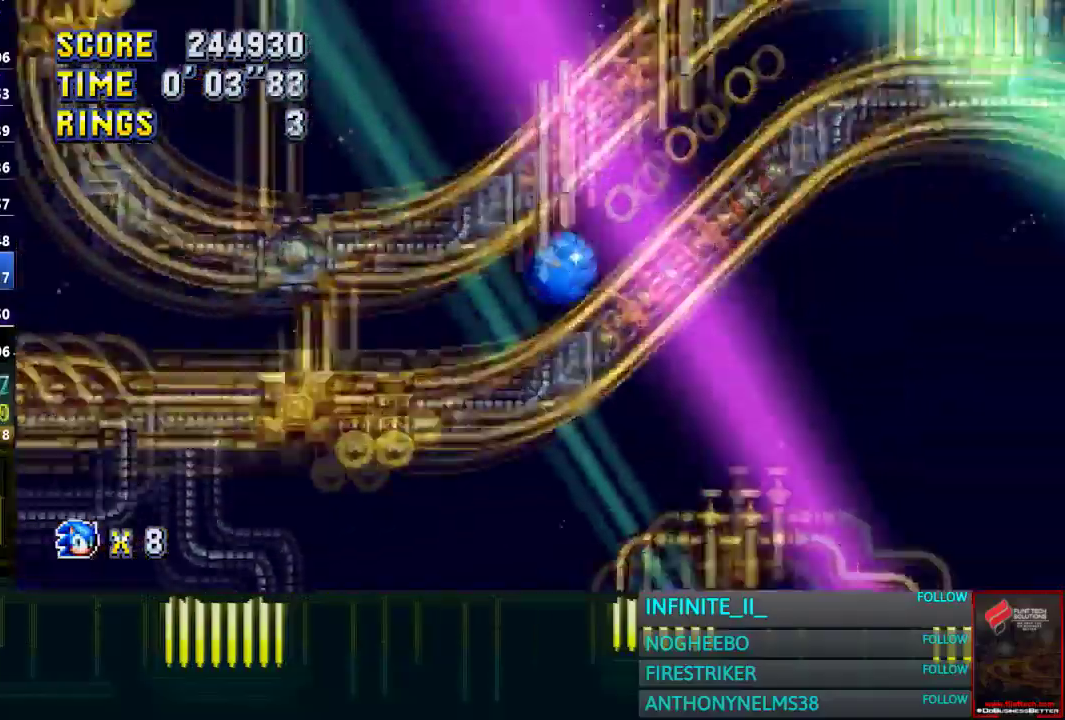
{"buttons": [], "left_stick": "right", "right_stick": "center", "events": []}
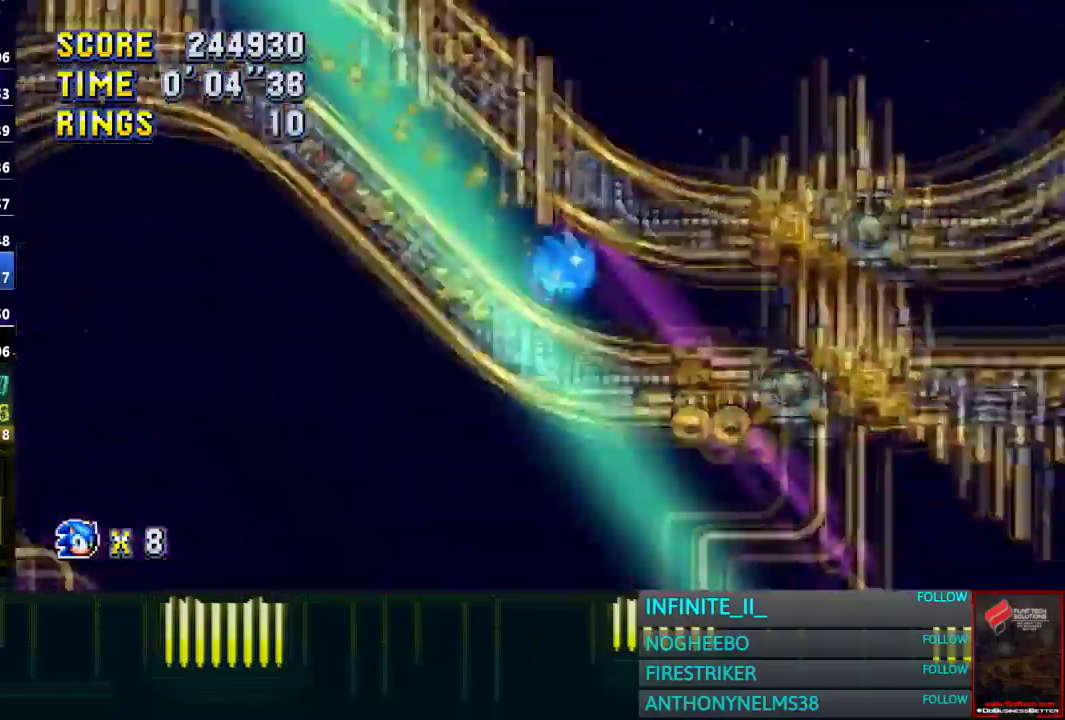
{"buttons": [], "left_stick": "right", "right_stick": "center", "events": []}
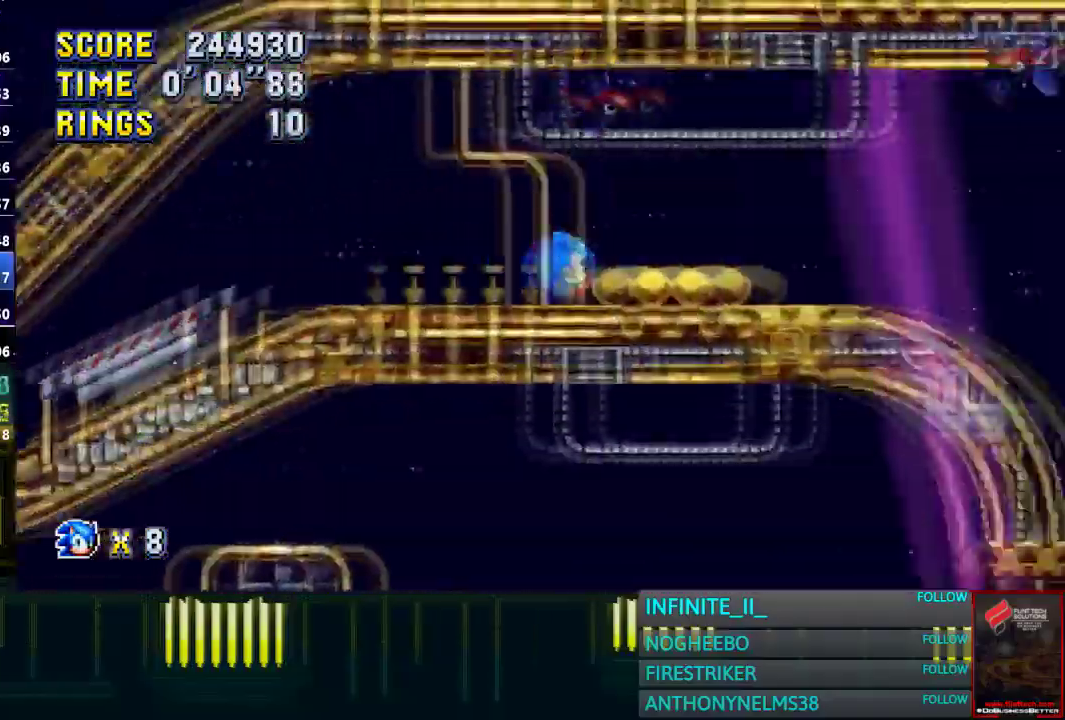
{"buttons": [], "left_stick": "right", "right_stick": "center", "events": []}
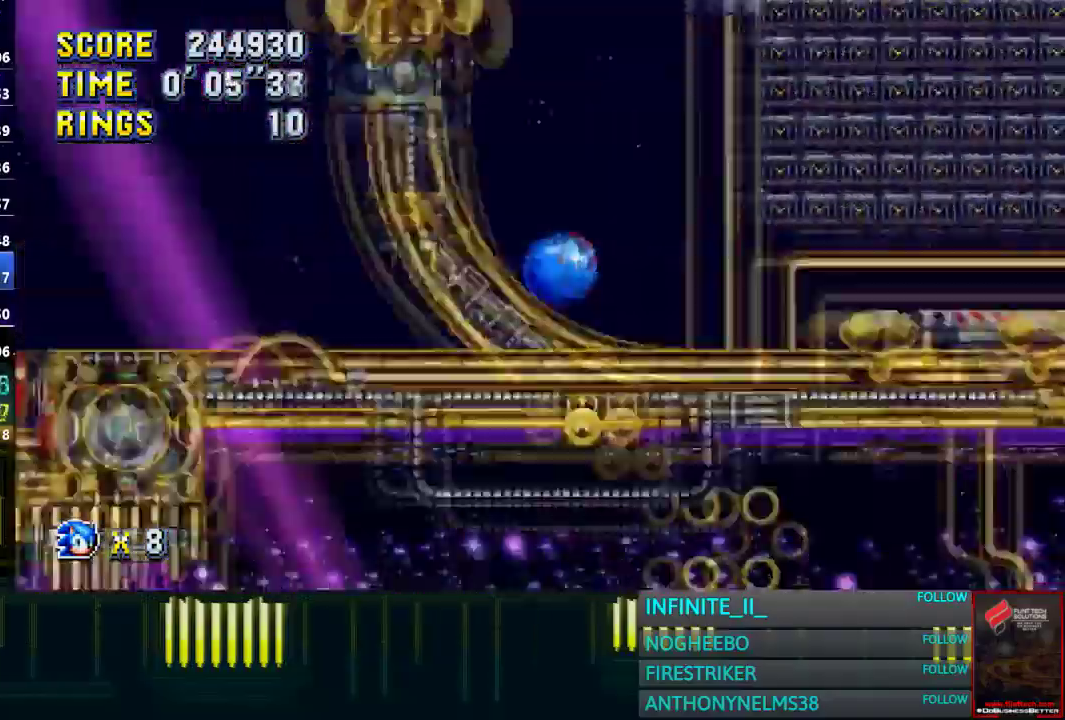
{"buttons": [], "left_stick": "right", "right_stick": "center", "events": []}
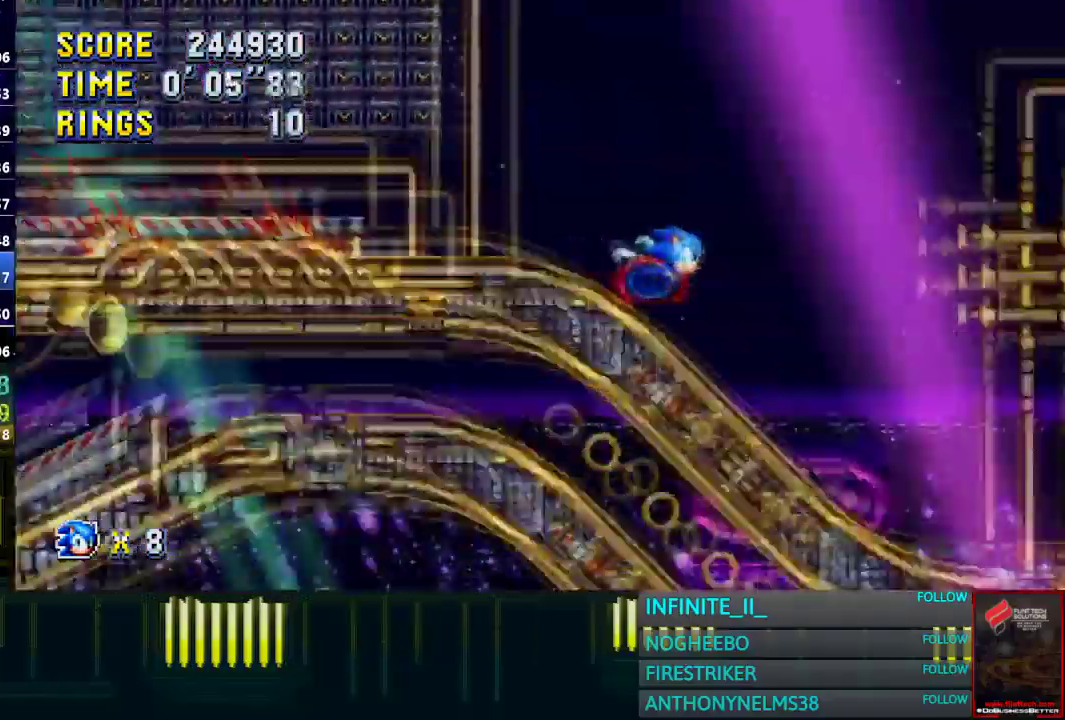
{"buttons": [], "left_stick": "right", "right_stick": "center", "events": []}
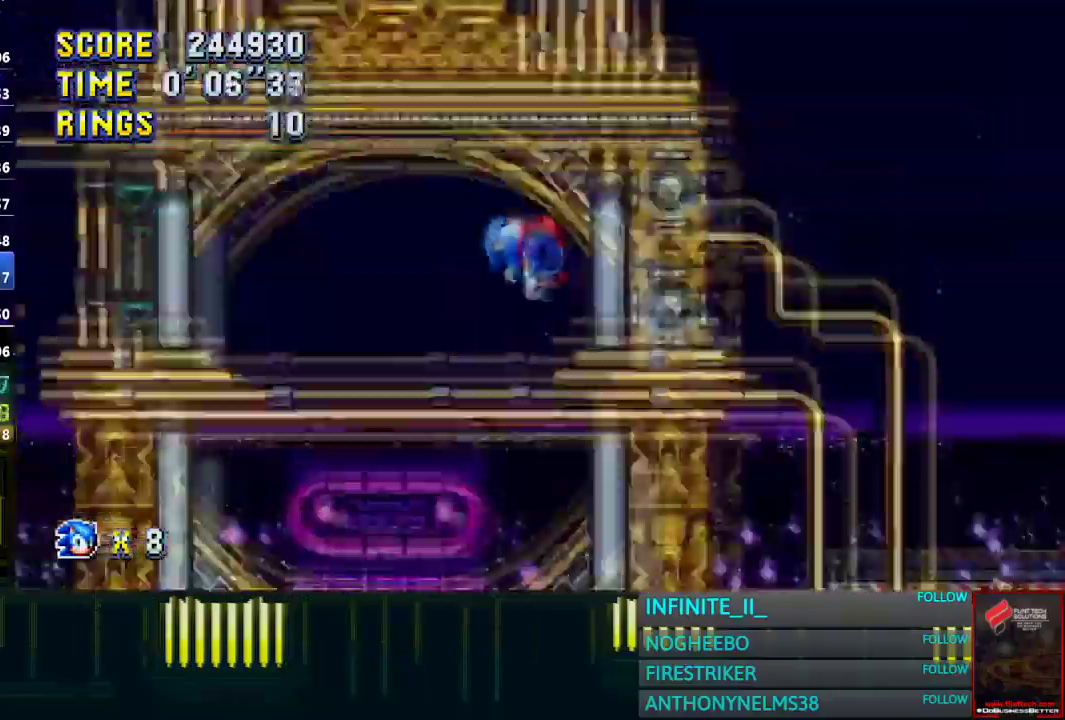
{"buttons": [], "left_stick": "right", "right_stick": "center", "events": []}
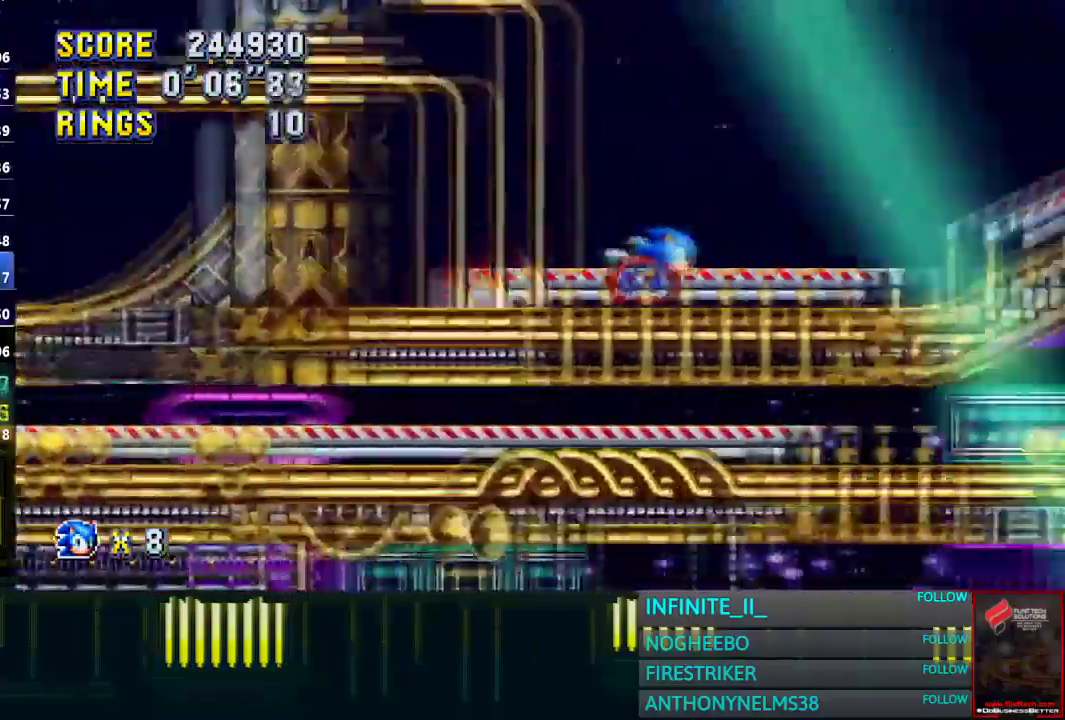
{"buttons": [], "left_stick": "right", "right_stick": "center", "events": []}
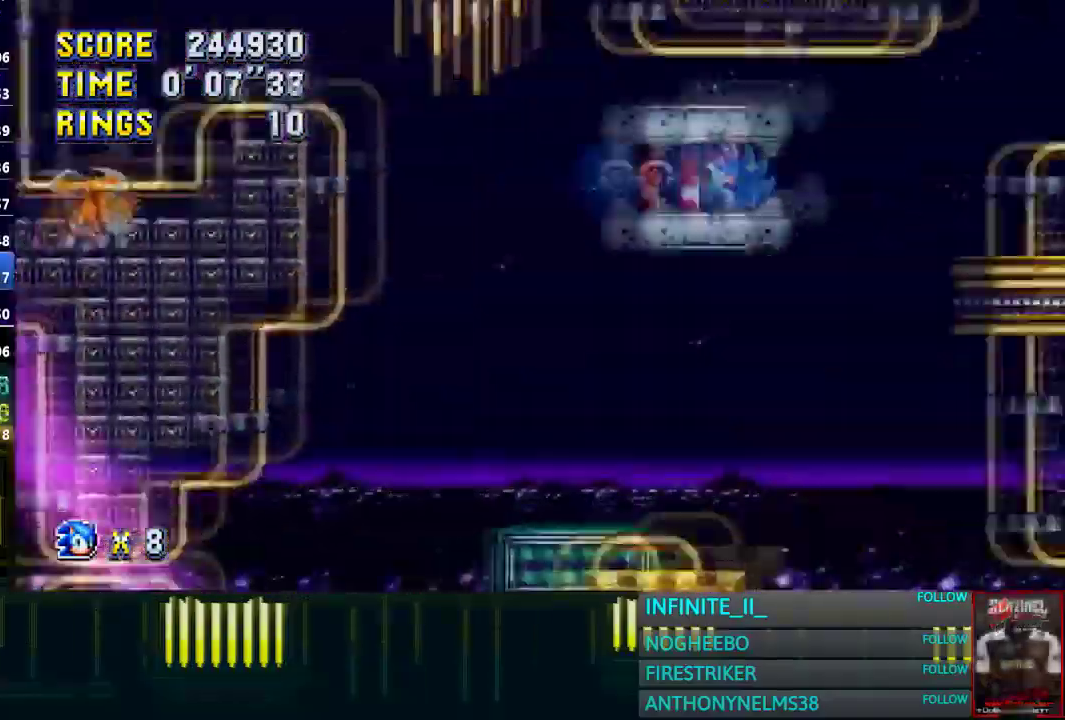
{"buttons": [], "left_stick": "right", "right_stick": "center", "events": []}
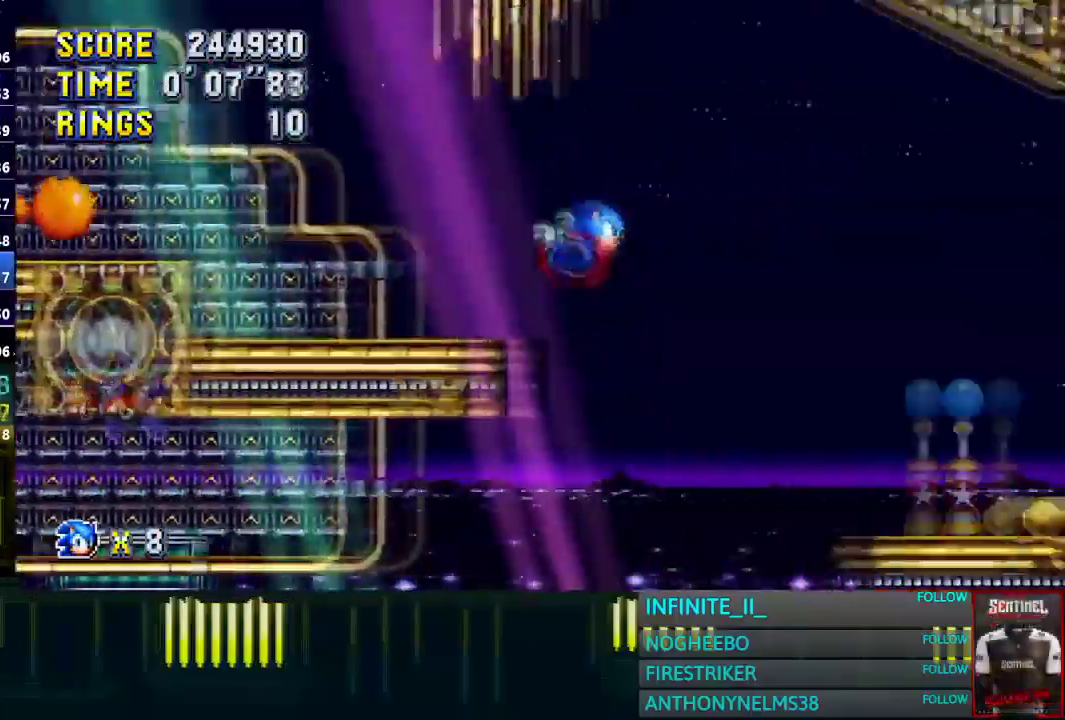
{"buttons": [], "left_stick": "right", "right_stick": "center", "events": []}
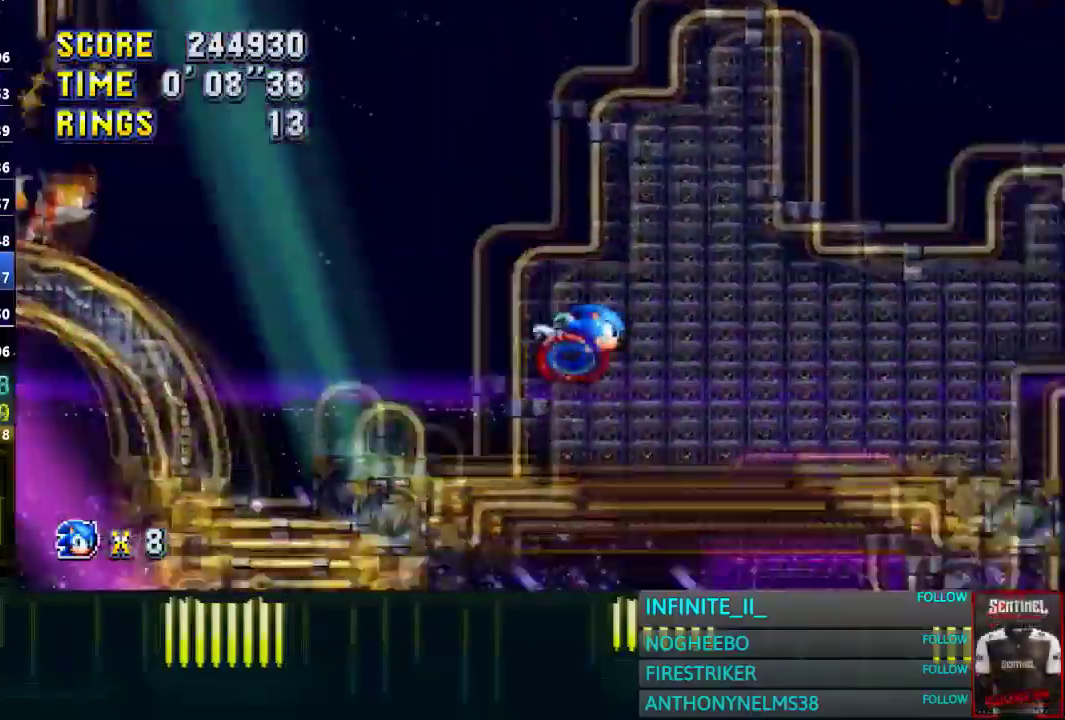
{"buttons": [], "left_stick": "right", "right_stick": "center", "events": []}
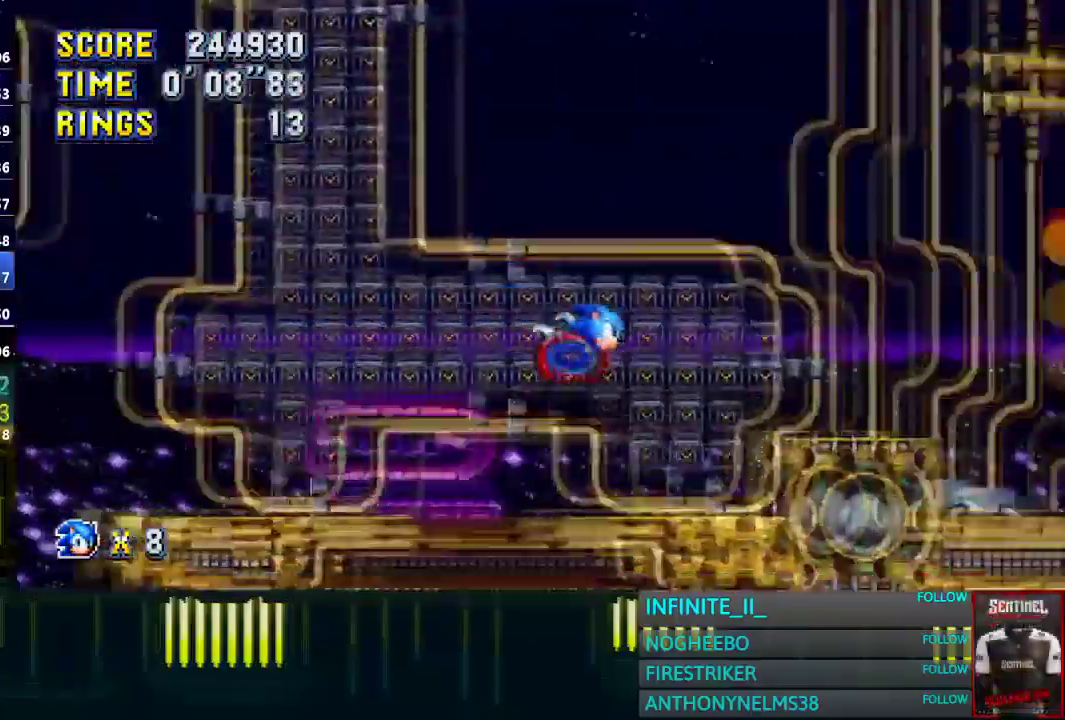
{"buttons": [], "left_stick": "right", "right_stick": "center", "events": []}
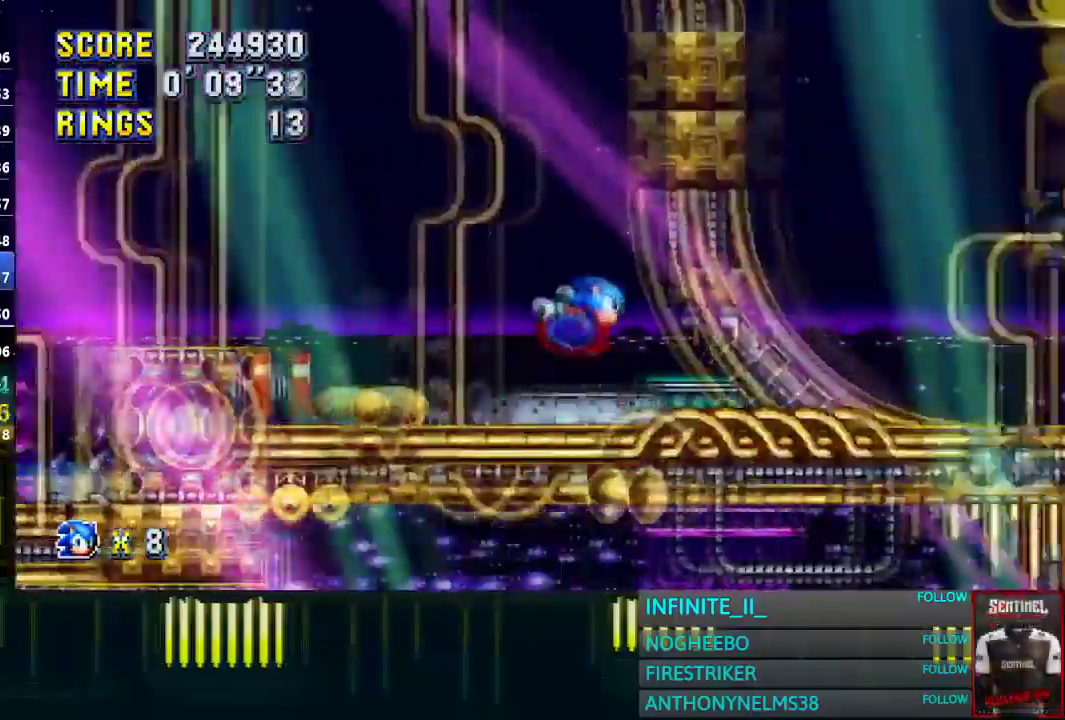
{"buttons": [], "left_stick": "right", "right_stick": "center", "events": []}
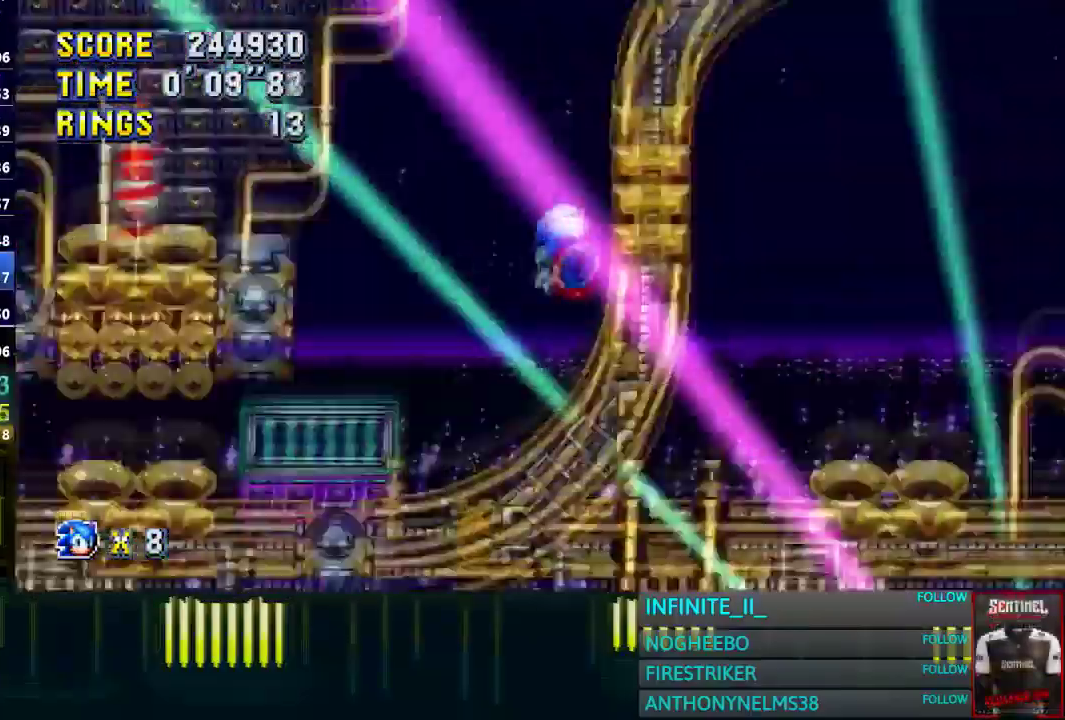
{"buttons": [], "left_stick": "right", "right_stick": "center", "events": []}
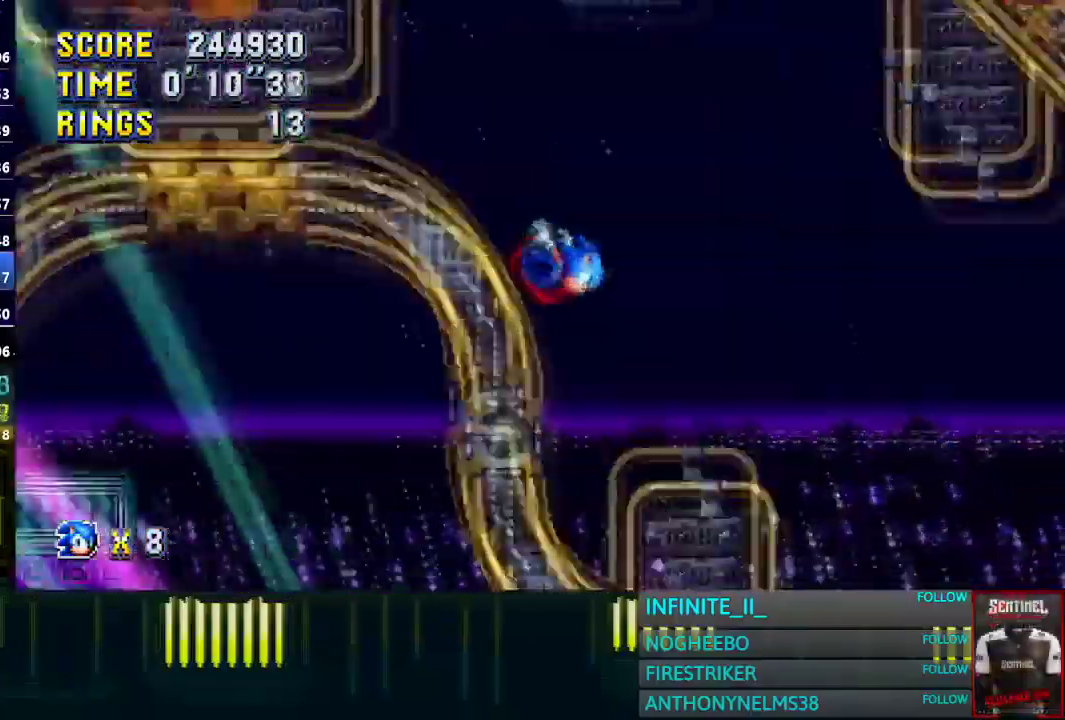
{"buttons": [], "left_stick": "right", "right_stick": "center", "events": []}
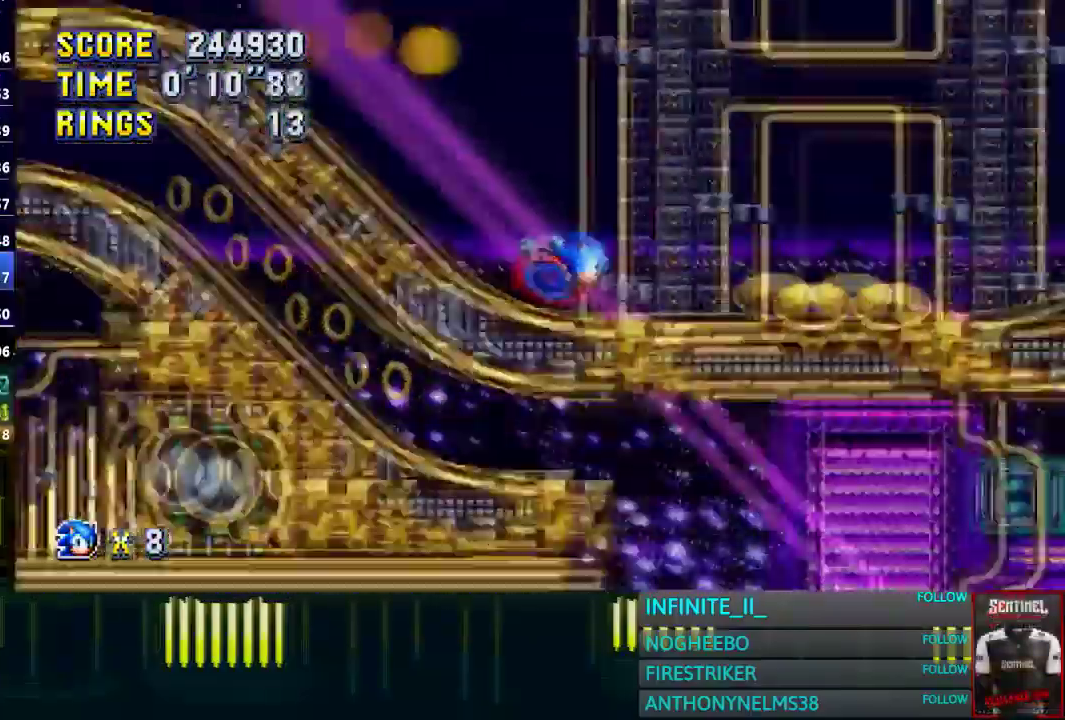
{"buttons": [], "left_stick": "right", "right_stick": "center", "events": []}
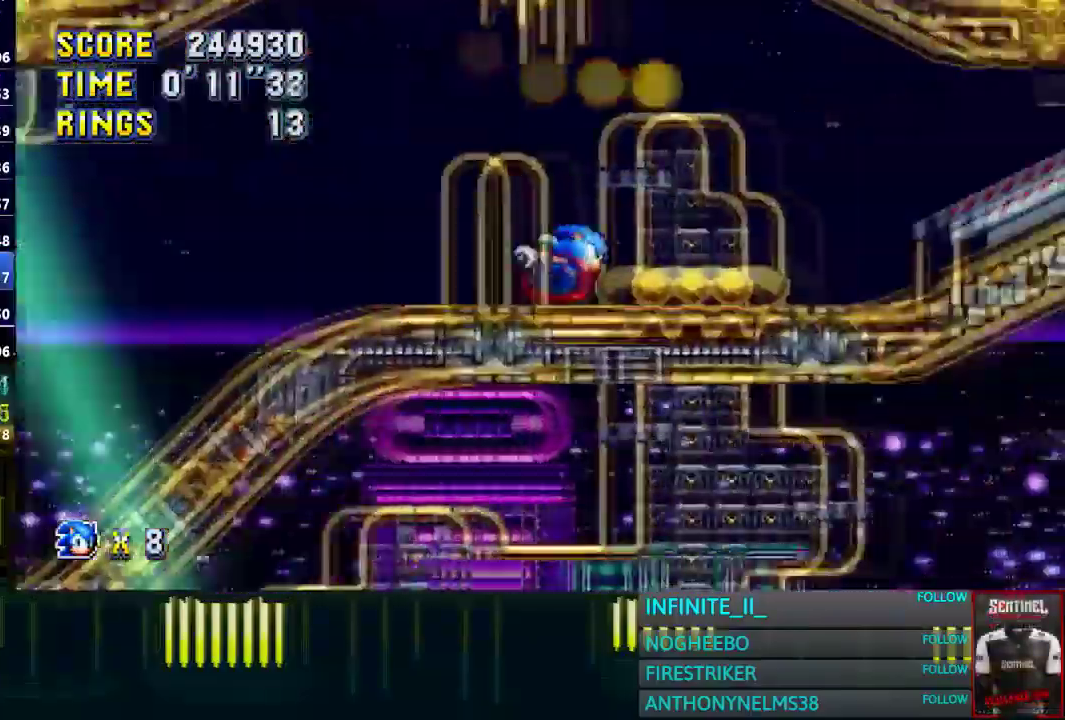
{"buttons": [], "left_stick": "right", "right_stick": "center", "events": []}
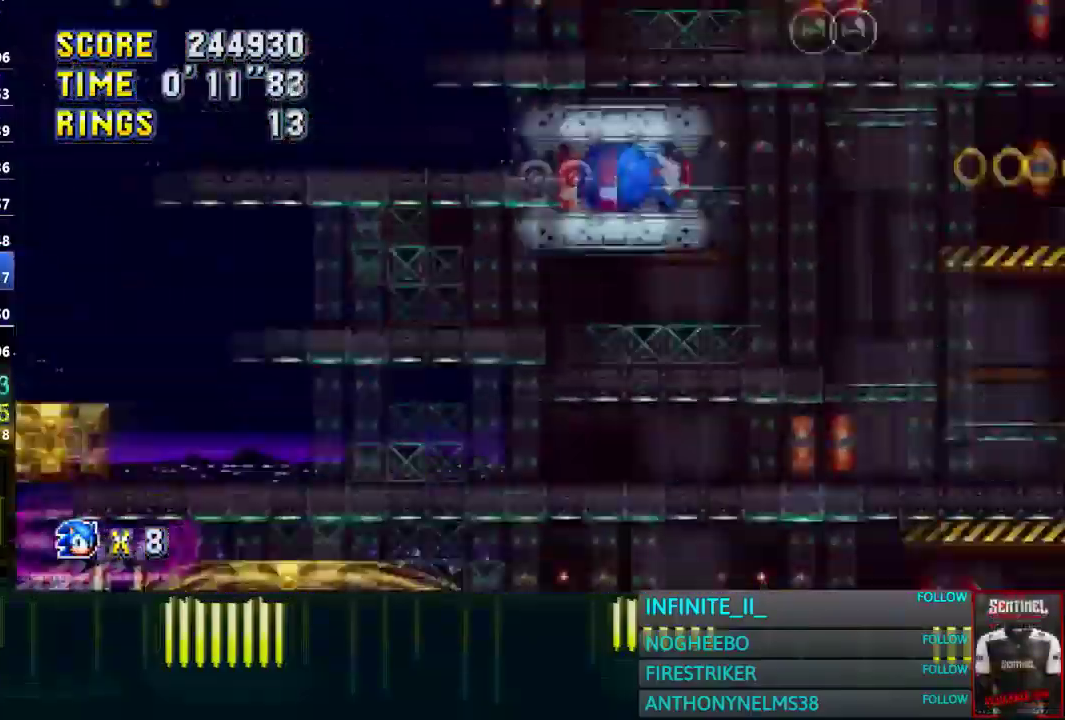
{"buttons": [], "left_stick": "center", "right_stick": "center", "events": [[134, "left_stick", "center"]]}
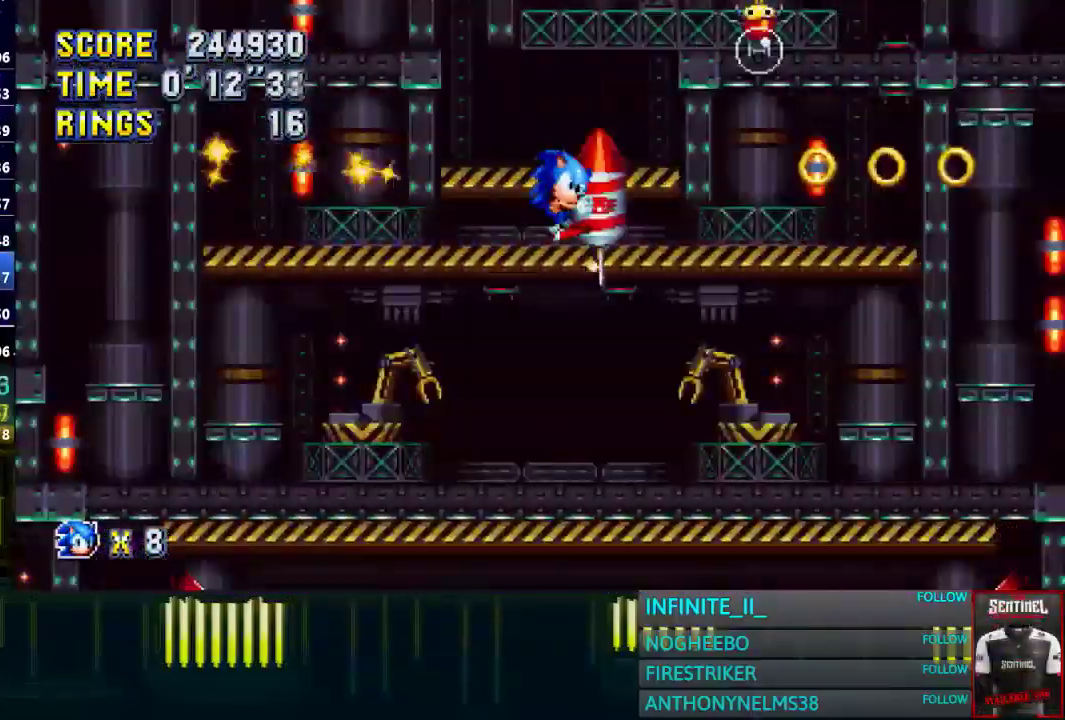
{"buttons": [], "left_stick": "center", "right_stick": "center", "events": []}
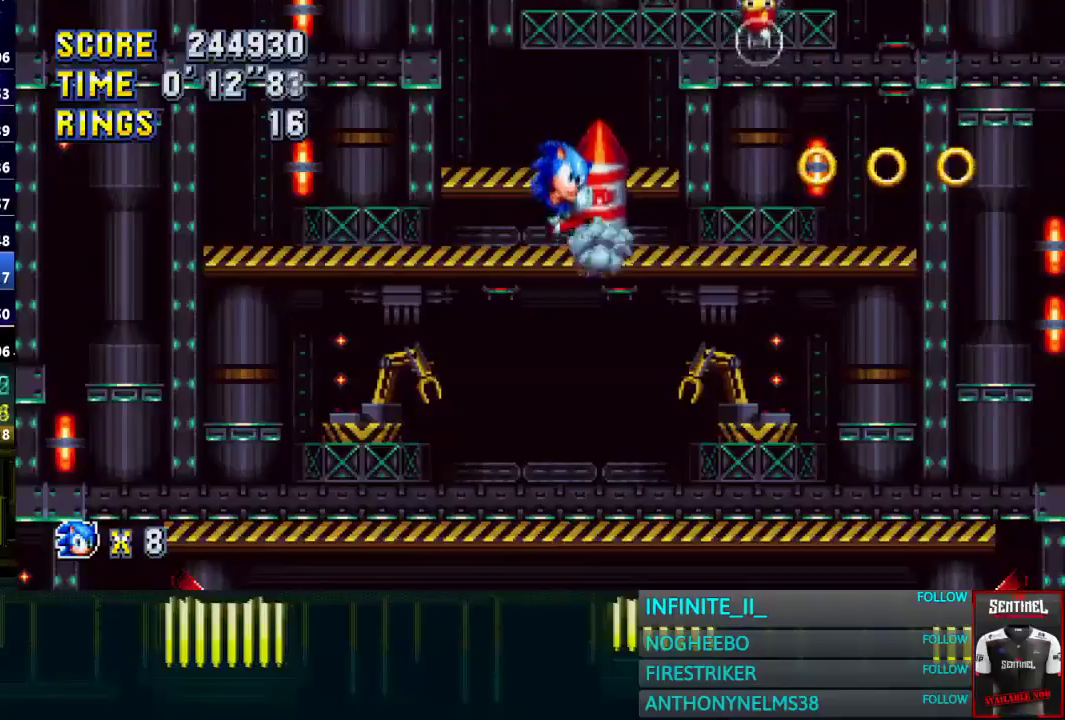
{"buttons": [], "left_stick": "right", "right_stick": "center", "events": [[267, "left_stick", "right"]]}